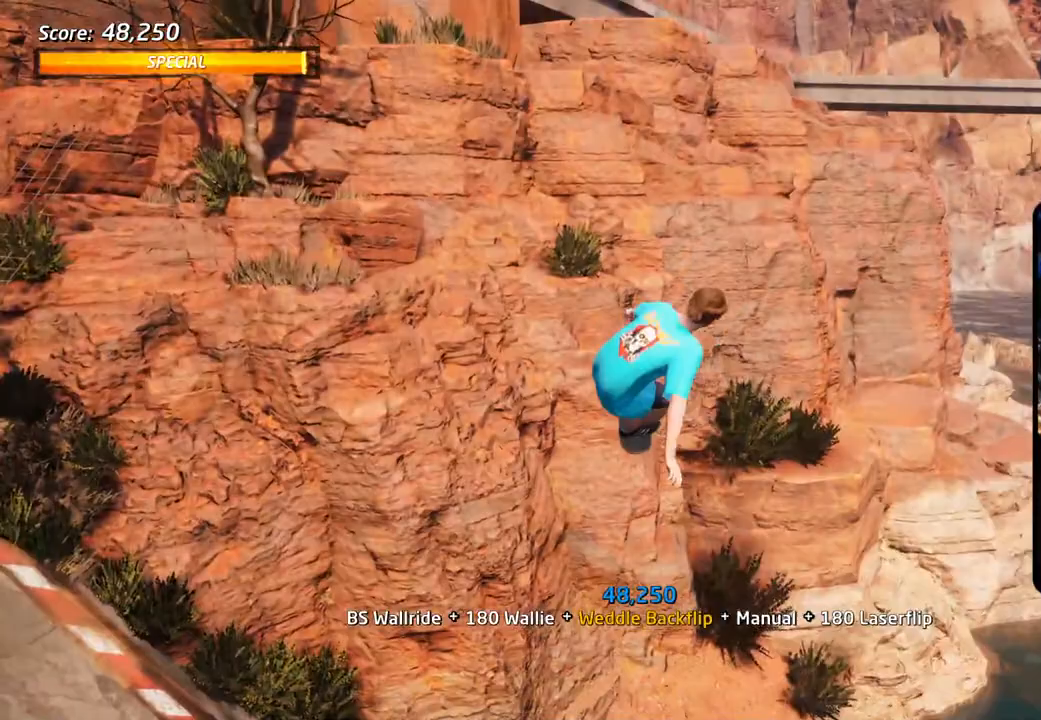
Gameplay with a controller (PlayStation layout); each line is a JSON object with the inputs held at the frame after it (dt_ms = milliseconds from this image to that frame). "events" lists button and stick changes between this image and that frame as [ms after this image, input, new state], when the widget could be followed in between.
{"dt_ms": 500, "buttons": [], "left_stick": "center", "right_stick": "center", "events": [[50, "SQUARE", "up"], [83, "DPAD_LEFT", "up"], [83, "DPAD_UP", "up"], [133, "SQUARE", "down"], [267, "SQUARE", "up"]]}
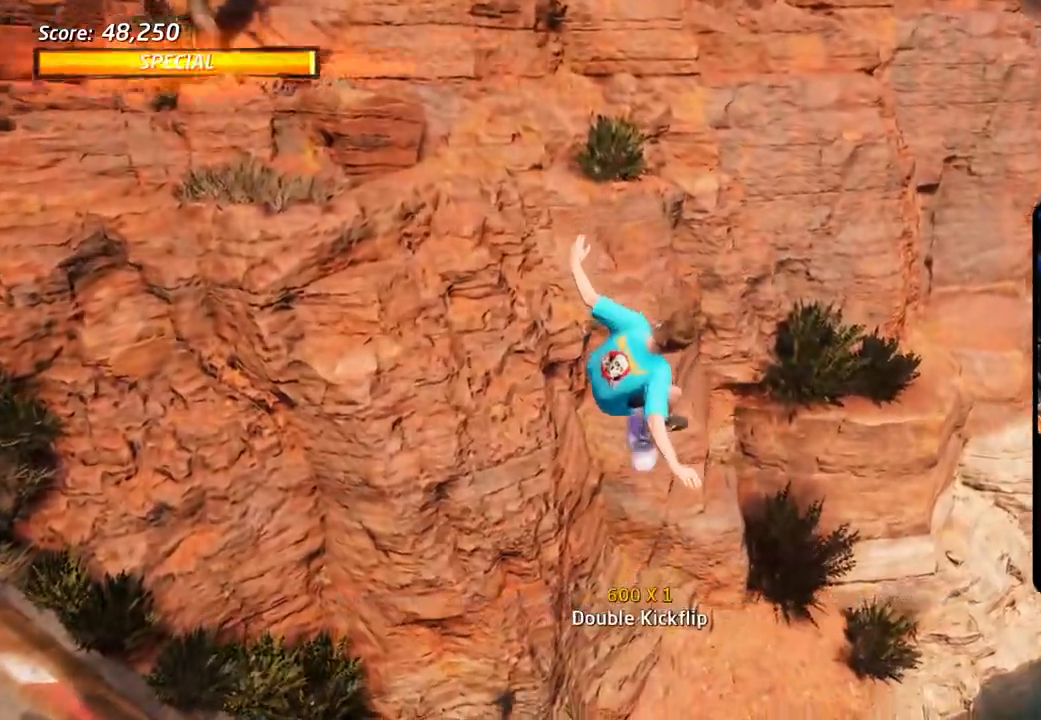
{"dt_ms": 500, "buttons": [], "left_stick": "center", "right_stick": "center", "events": []}
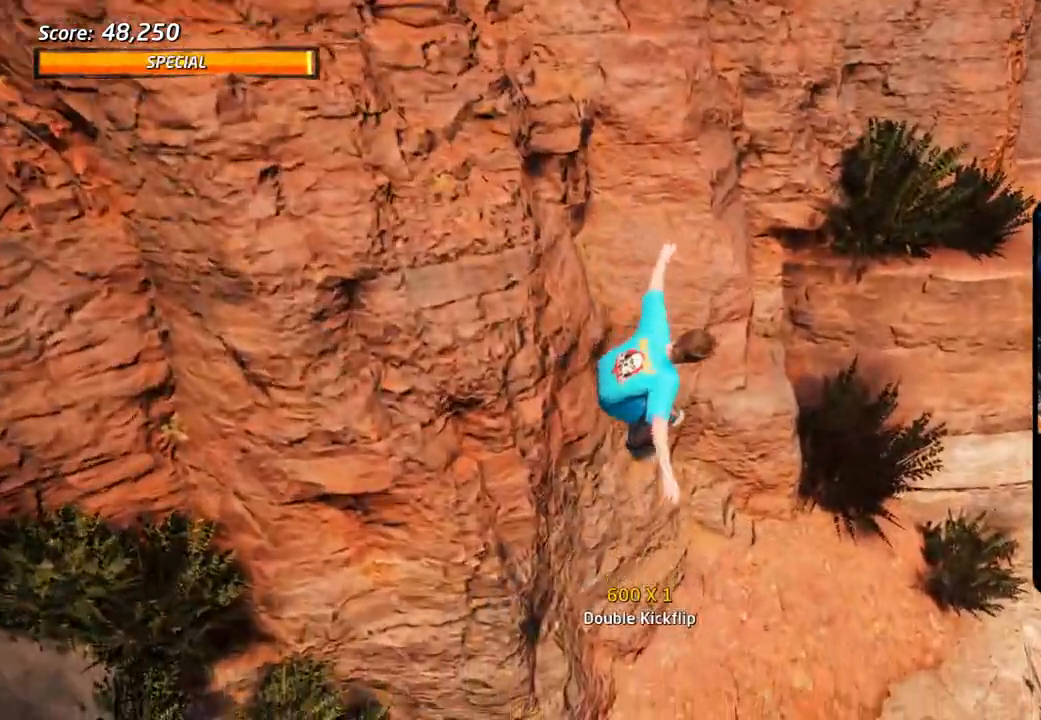
{"dt_ms": 1000, "buttons": ["CROSS"], "left_stick": "center", "right_stick": "center"}
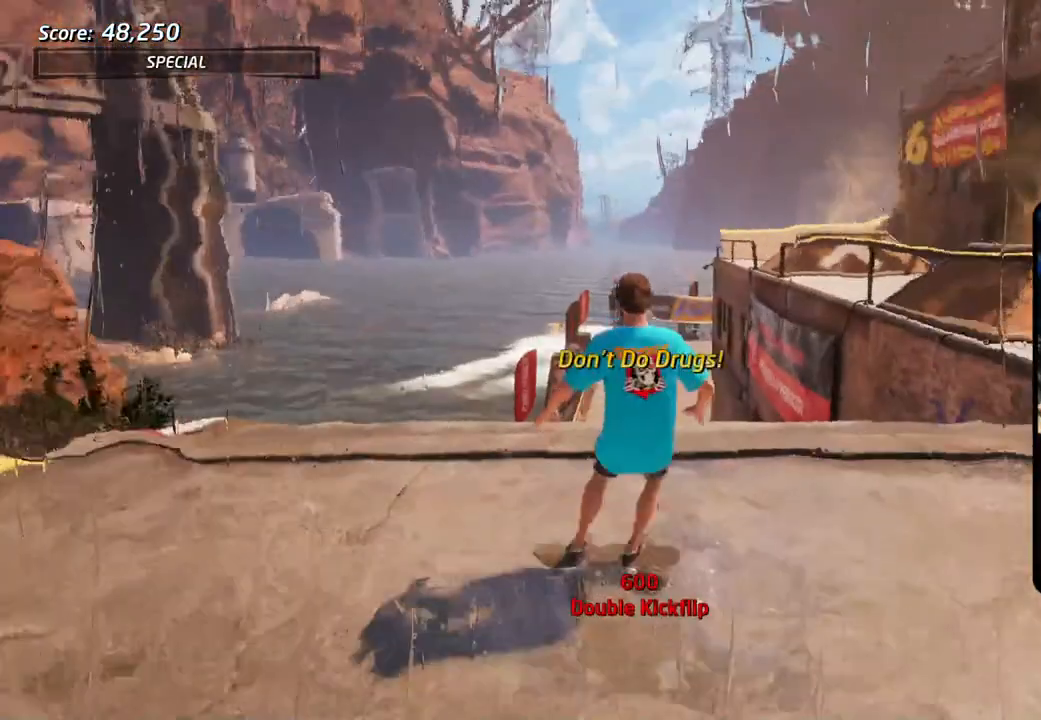
{"dt_ms": 500, "buttons": ["CROSS", "DPAD_DOWN"], "left_stick": "center", "right_stick": "center", "events": [[117, "DPAD_DOWN", "down"], [217, "DPAD_LEFT", "down"], [500, "DPAD_LEFT", "up"]]}
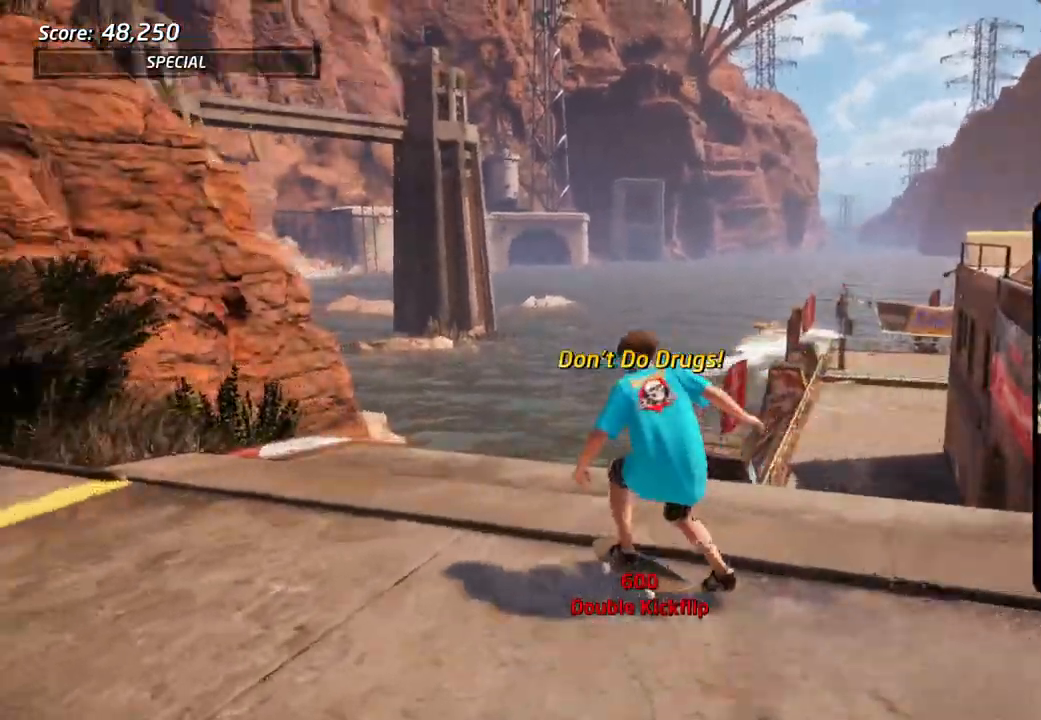
{"dt_ms": 500, "buttons": ["SQUARE", "DPAD_DOWN"], "left_stick": "center", "right_stick": "center", "events": [[300, "SQUARE", "down"], [317, "DPAD_LEFT", "down"], [400, "R1", "down"], [400, "SQUARE", "up"], [433, "DPAD_LEFT", "up"], [450, "R1", "up"], [467, "SQUARE", "down"], [483, "CROSS", "up"]]}
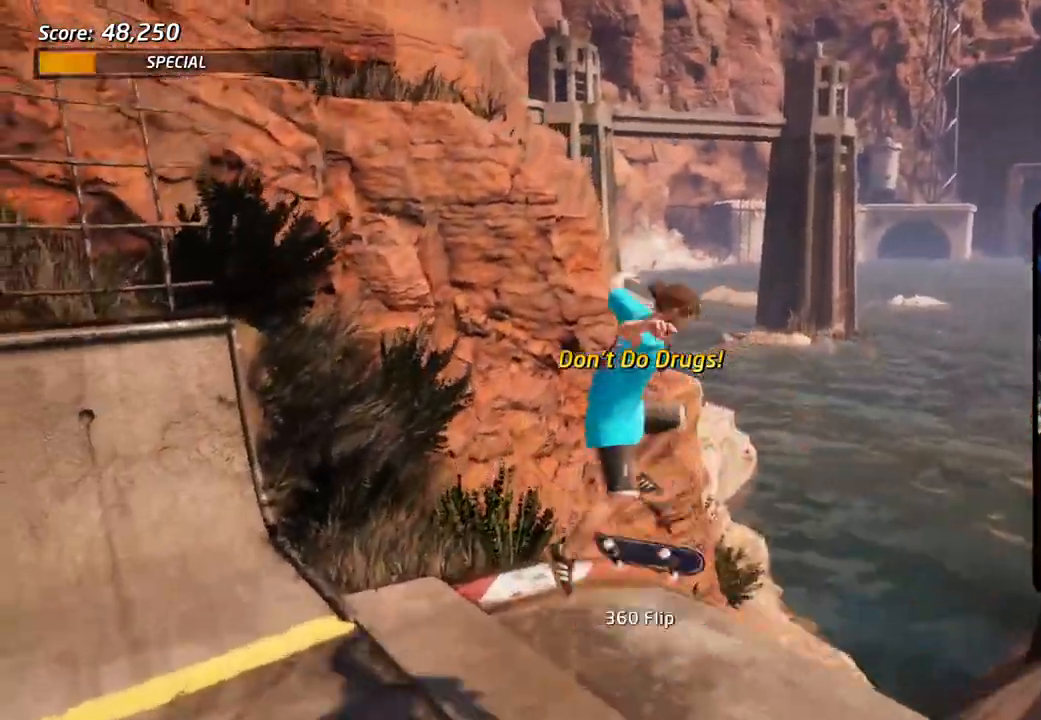
{"dt_ms": 500, "buttons": ["CROSS", "DPAD_DOWN", "DPAD_RIGHT"], "left_stick": "center", "right_stick": "center", "events": [[83, "SQUARE", "up"], [117, "CROSS", "down"], [350, "DPAD_UP", "down"], [417, "R1", "down"], [483, "DPAD_RIGHT", "down"], [483, "DPAD_UP", "up"], [483, "R1", "up"]]}
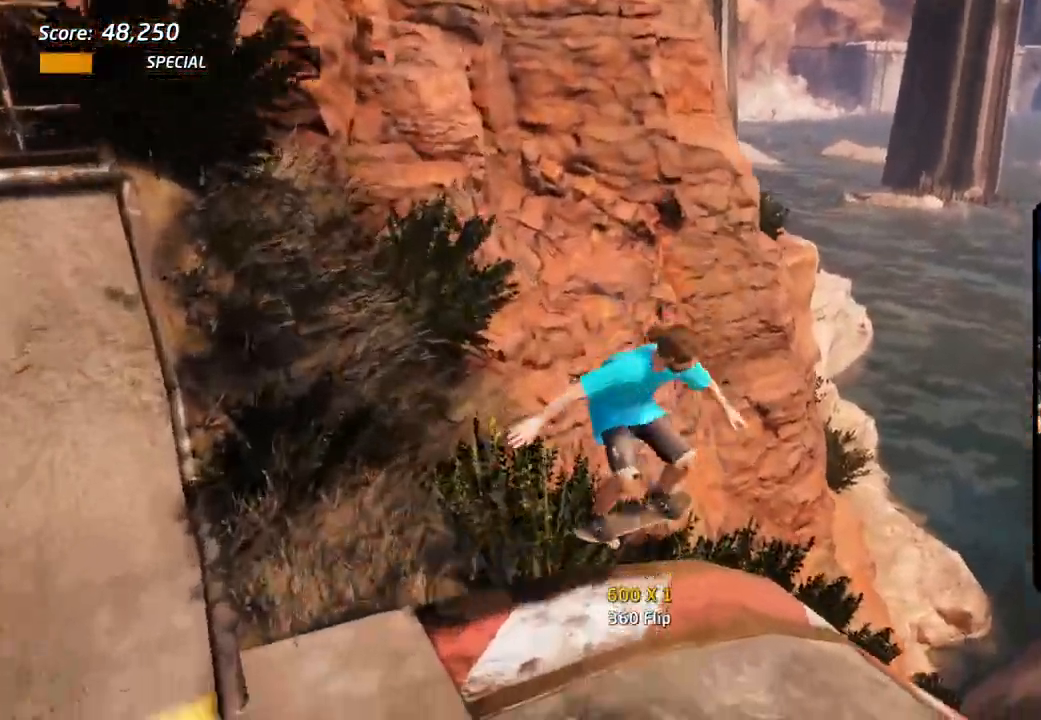
{"dt_ms": 500, "buttons": ["CROSS", "DPAD_LEFT"], "left_stick": "center", "right_stick": "center", "events": [[117, "DPAD_UP", "down"], [167, "DPAD_RIGHT", "up"], [250, "DPAD_DOWN", "up"], [250, "DPAD_LEFT", "down"], [300, "DPAD_UP", "up"], [317, "DPAD_DOWN", "down"], [500, "DPAD_DOWN", "up"]]}